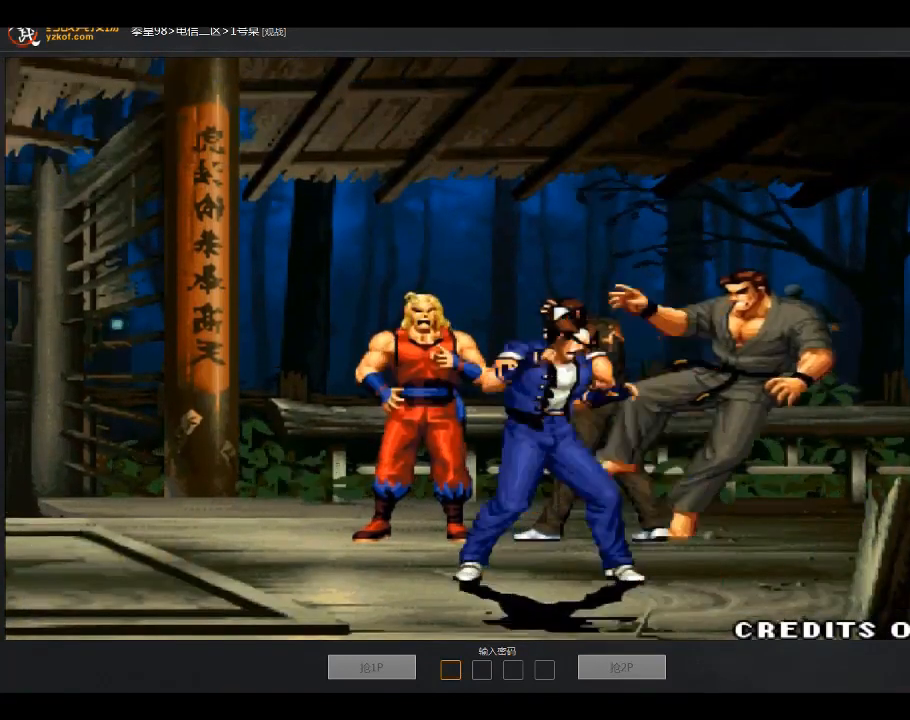
Gameplay with a controller (arcade stick); each line is a JSON object with the inputs held at the frame after it. "events" lists button and stick changes between this image and that frame as [ms after this image, input, new state], when the widget could be followed in between. Not read: D L3 R3.
{"buttons": [], "left_stick": "center", "events": []}
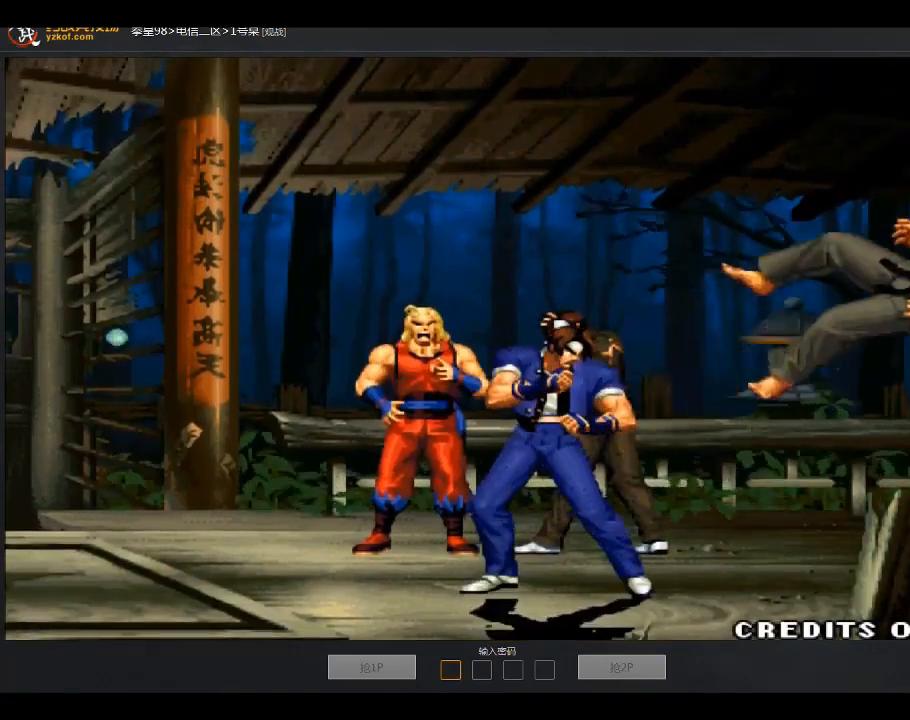
{"buttons": [], "left_stick": "center", "events": []}
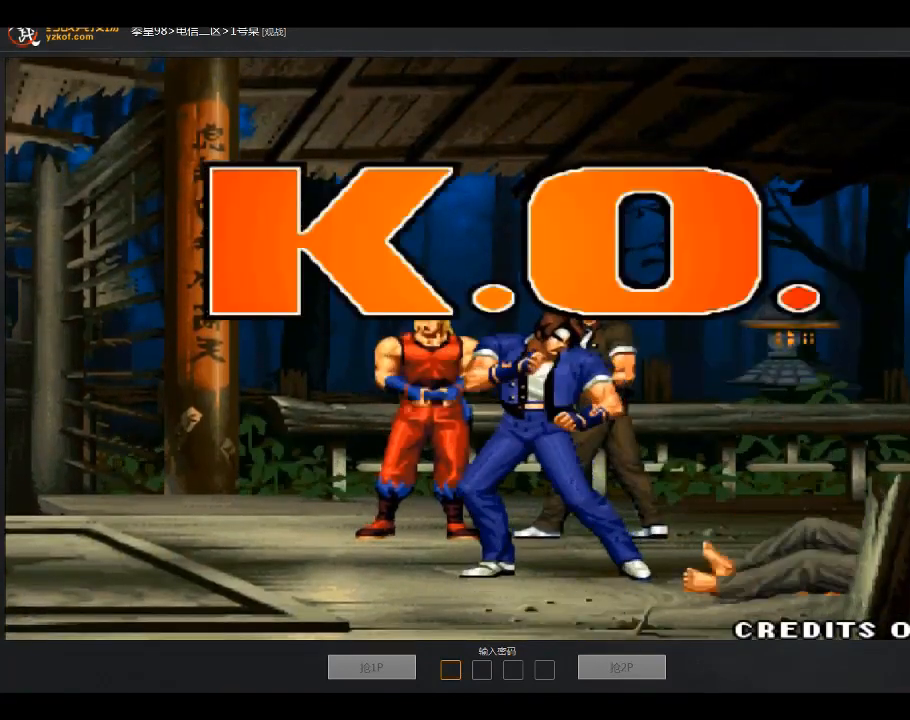
{"buttons": [], "left_stick": "center", "events": []}
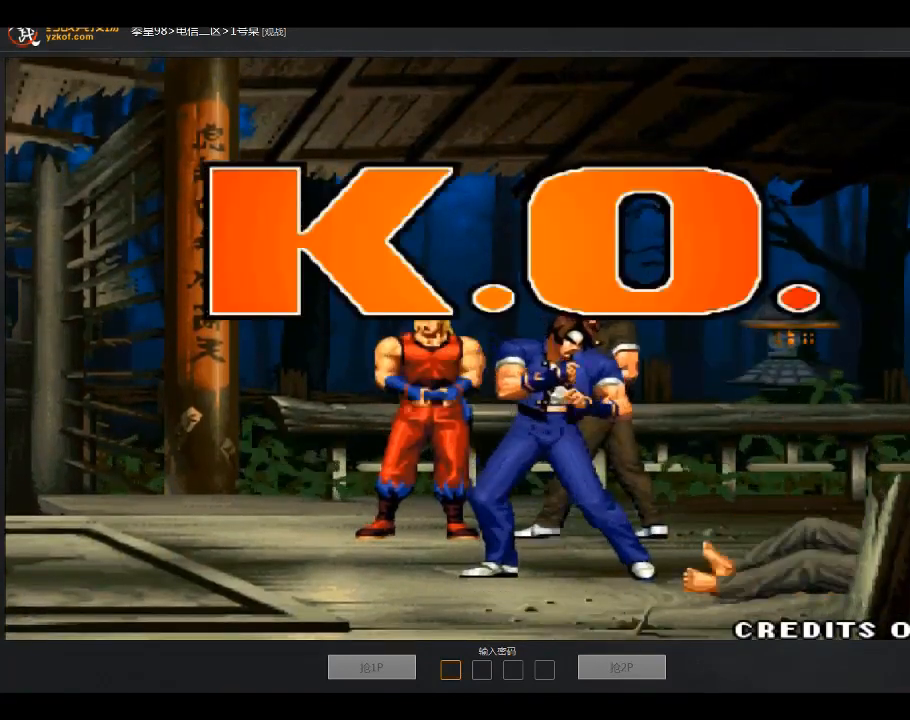
{"buttons": [], "left_stick": "center", "events": []}
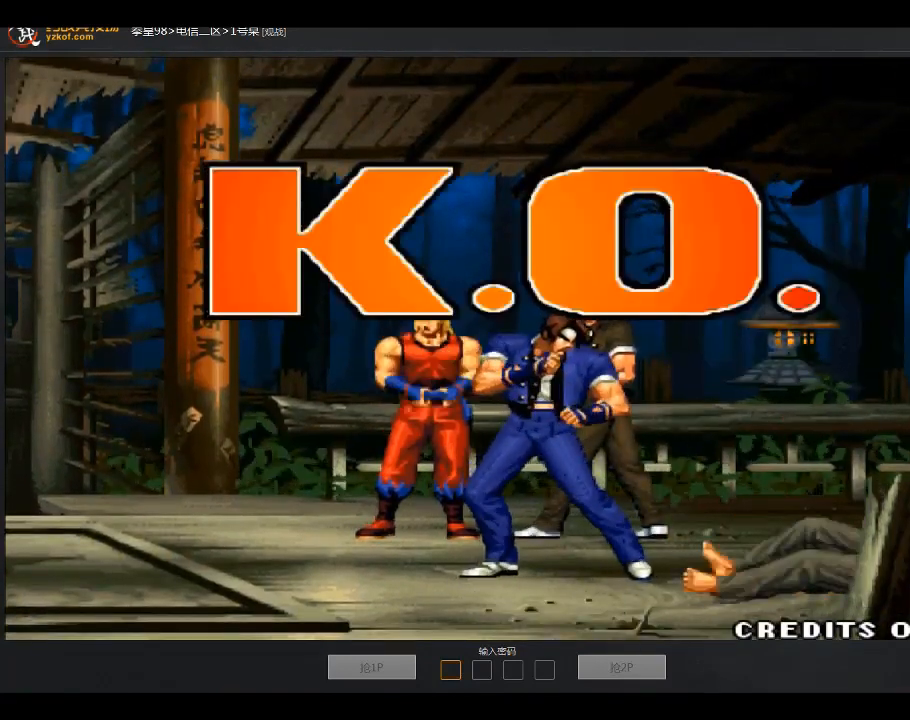
{"buttons": [], "left_stick": "center", "events": []}
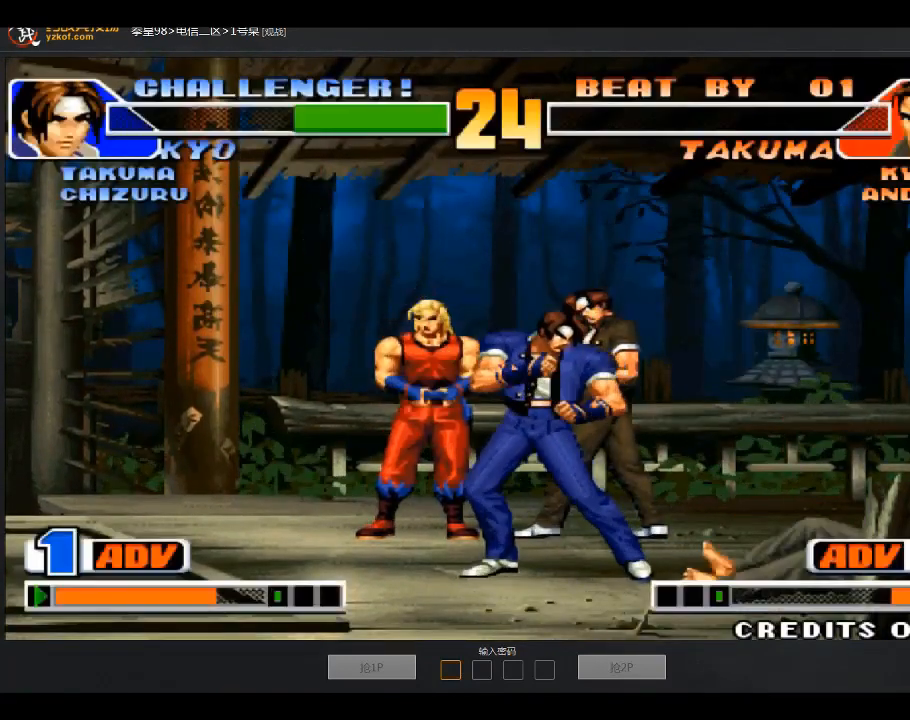
{"buttons": [], "left_stick": "center", "events": [[300, "A", "down"], [367, "A", "up"]]}
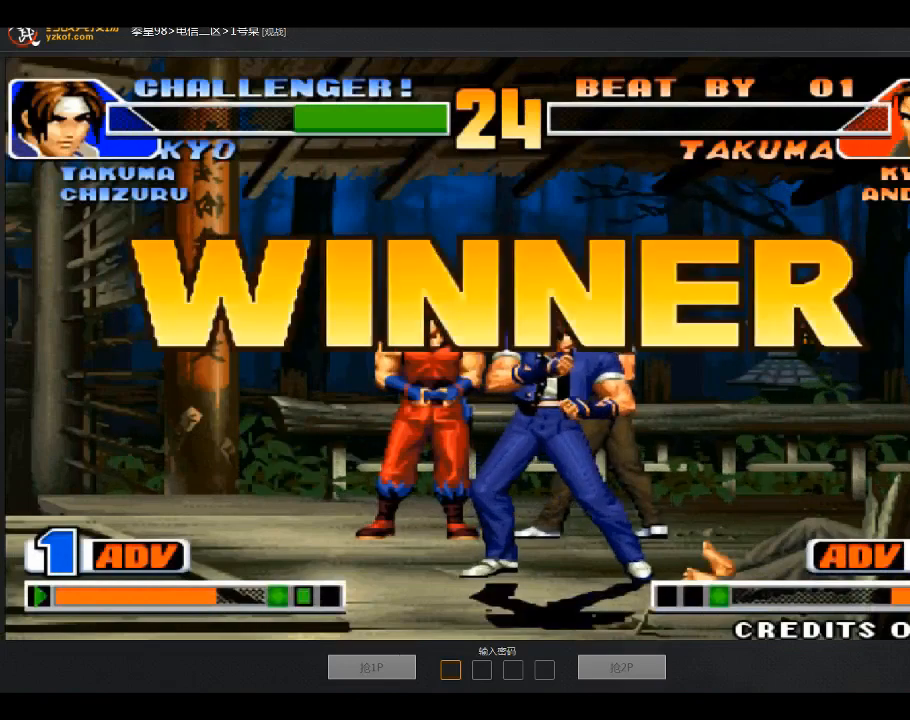
{"buttons": [], "left_stick": "center", "events": [[66, "A", "down"], [66, "C", "down"], [200, "A", "up"], [200, "C", "up"]]}